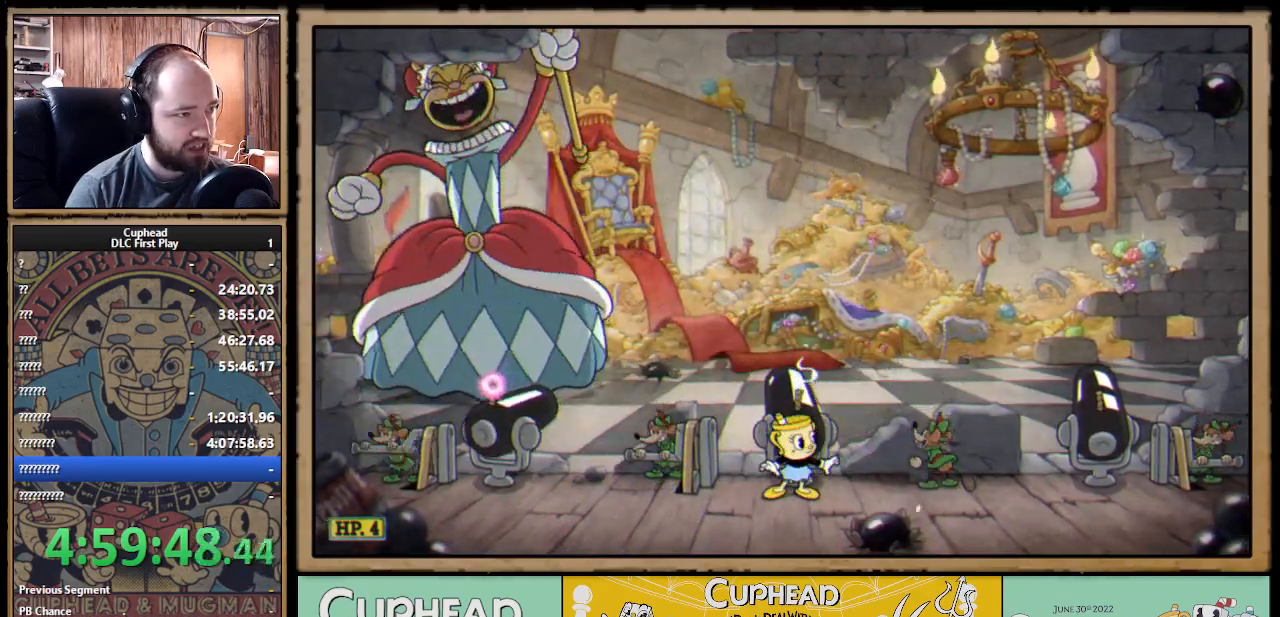
Gameplay with a controller (Xbox layout); each line is a JSON object with the inputs held at the frame after it. "events" lists button and stick changes between this image and that frame as [ms after this image, input, new state], when the widget could be followed in between. Not read: R3.
{"buttons": [], "left_stick": "center", "right_stick": "center", "events": []}
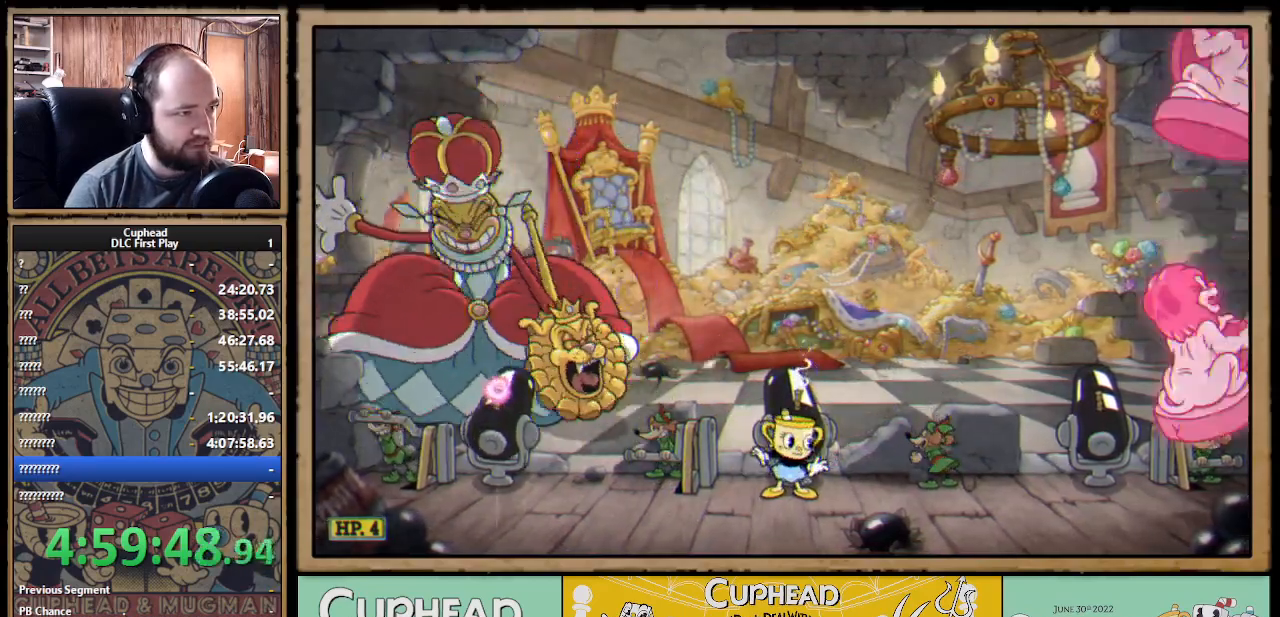
{"buttons": [], "left_stick": "left", "right_stick": "center", "events": [[17, "left_stick", "right"], [117, "left_stick", "center"], [183, "left_stick", "left"]]}
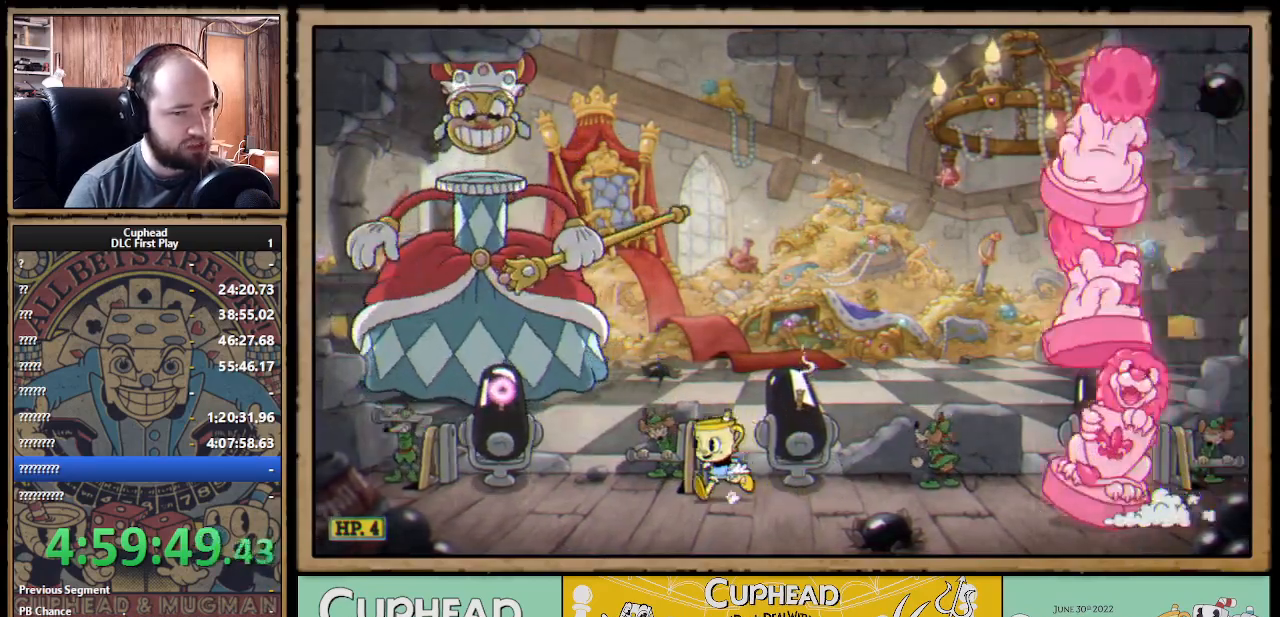
{"buttons": [], "left_stick": "right", "right_stick": "center", "events": [[33, "left_stick", "center"], [83, "left_stick", "right"], [183, "B", "down"], [267, "B", "up"]]}
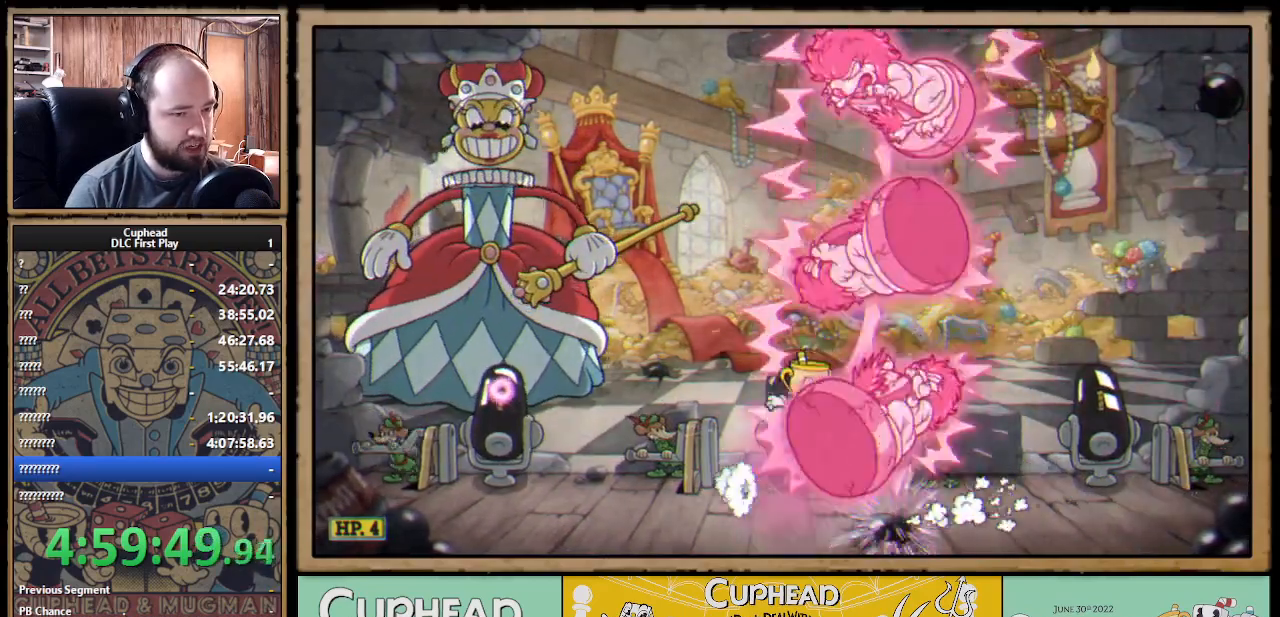
{"buttons": [], "left_stick": "right", "right_stick": "center", "events": [[17, "left_stick", "center"], [67, "left_stick", "left"], [233, "left_stick", "center"], [333, "left_stick", "right"]]}
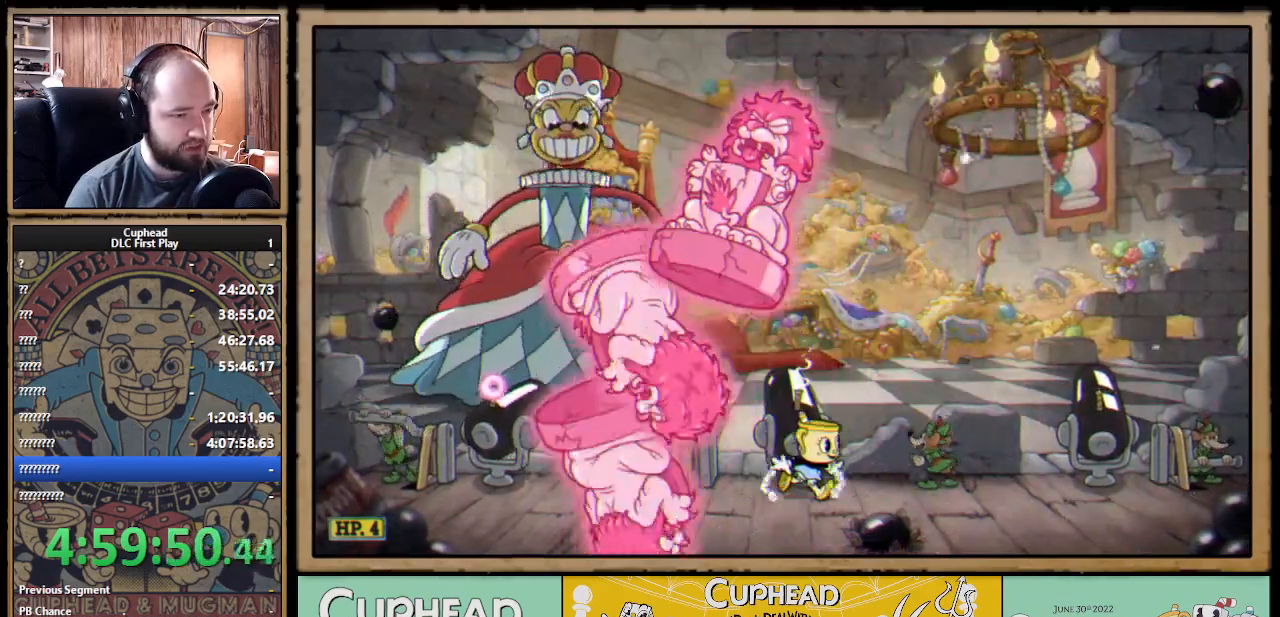
{"buttons": [], "left_stick": "left", "right_stick": "center", "events": [[50, "left_stick", "center"], [167, "left_stick", "right"], [317, "left_stick", "left"]]}
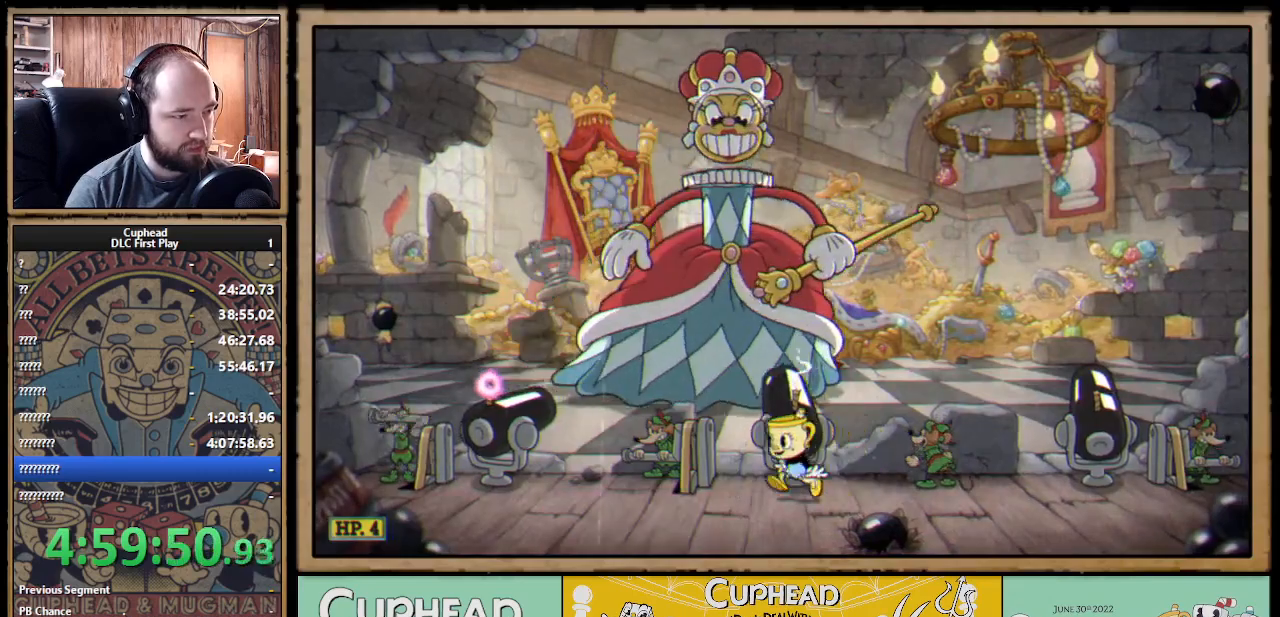
{"buttons": [], "left_stick": "left", "right_stick": "center", "events": [[417, "B", "down"], [500, "B", "up"]]}
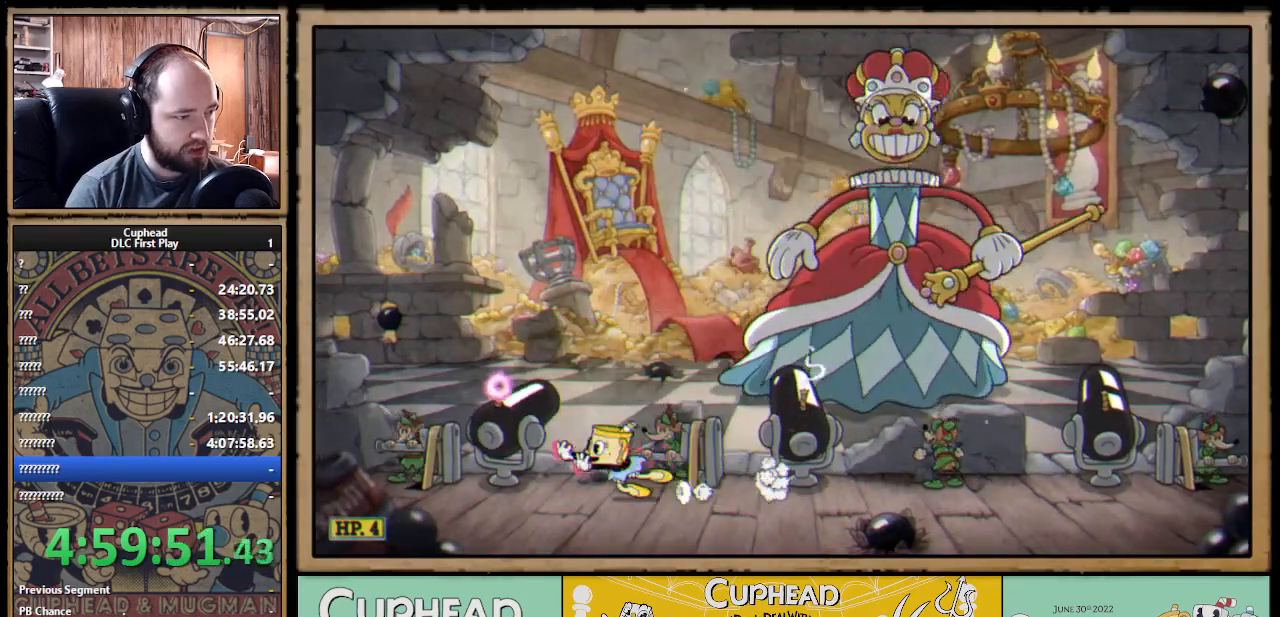
{"buttons": [], "left_stick": "right", "right_stick": "center", "events": [[83, "B", "down"], [133, "B", "up"], [183, "B", "down"], [217, "B", "up"], [300, "left_stick", "center"], [350, "left_stick", "right"]]}
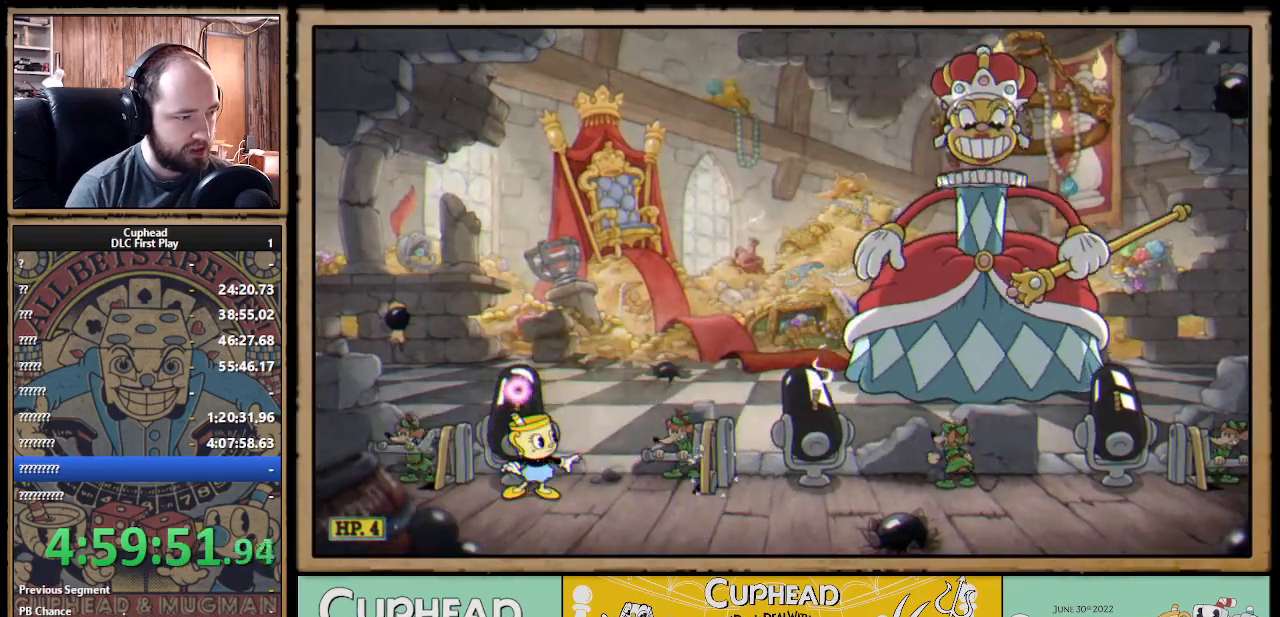
{"buttons": [], "left_stick": "right", "right_stick": "center", "events": [[17, "left_stick", "center"], [150, "left_stick", "right"]]}
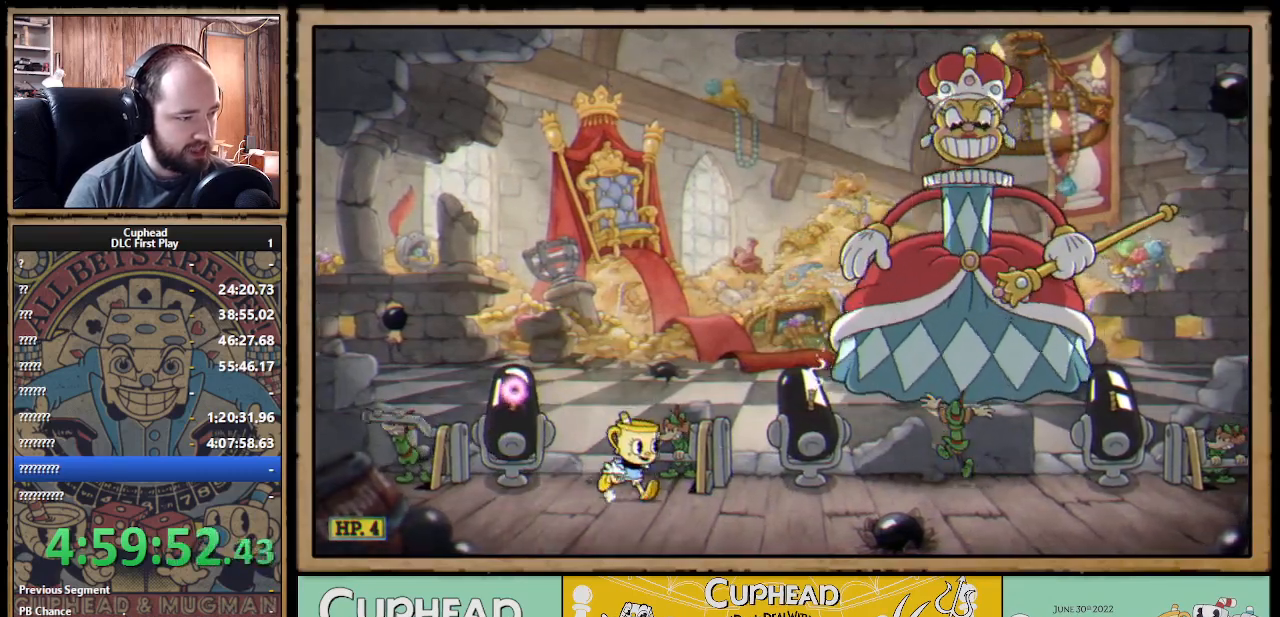
{"buttons": ["B"], "left_stick": "left", "right_stick": "center", "events": [[117, "A", "down"], [117, "left_stick", "center"], [167, "A", "up"], [350, "left_stick", "left"], [500, "B", "down"]]}
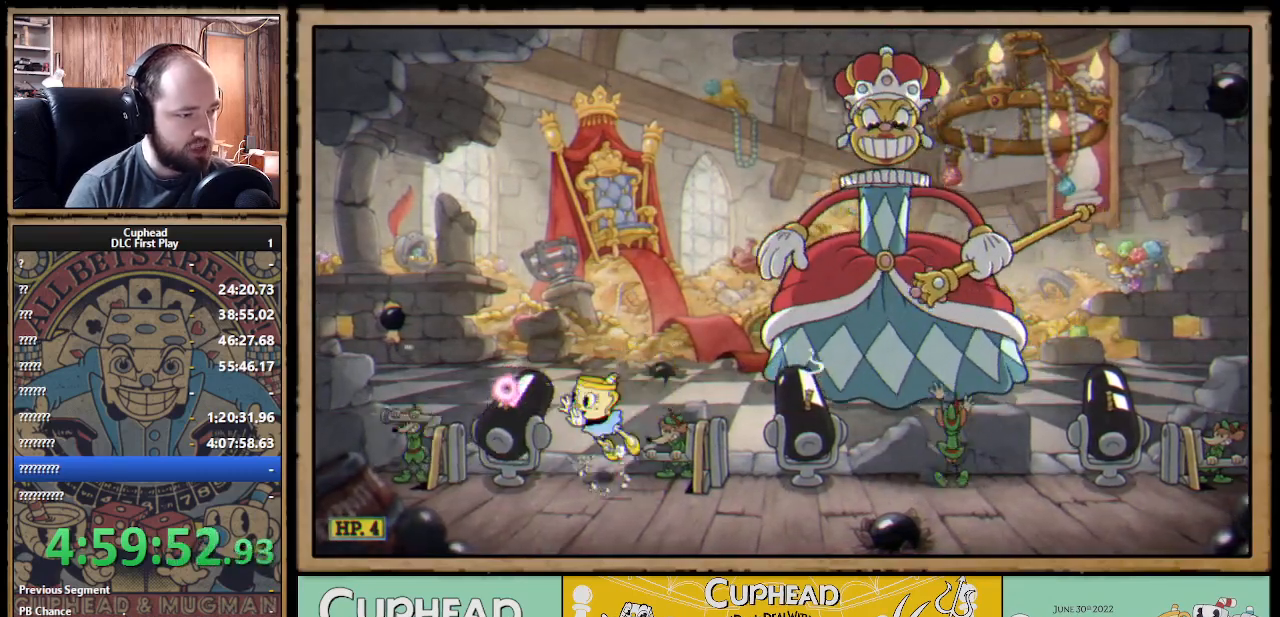
{"buttons": [], "left_stick": "right", "right_stick": "center", "events": [[67, "B", "up"], [133, "B", "down"], [167, "B", "up"], [267, "left_stick", "right"]]}
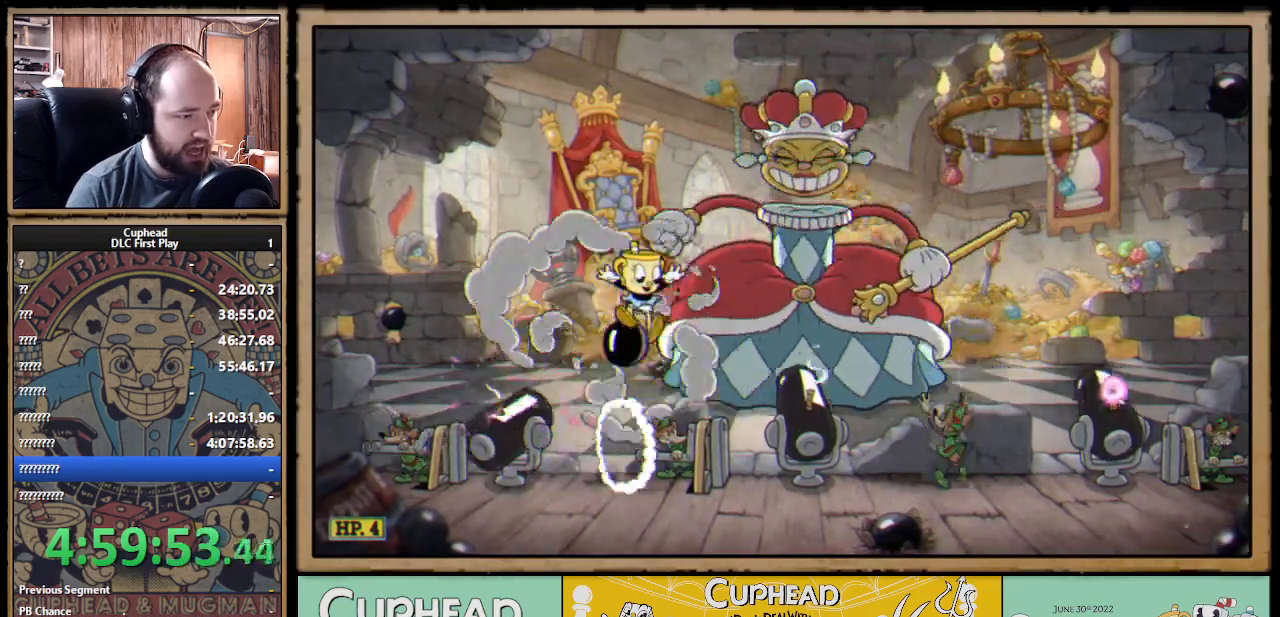
{"buttons": [], "left_stick": "right", "right_stick": "center", "events": [[150, "left_stick", "center"], [200, "left_stick", "right"], [350, "left_stick", "center"], [433, "left_stick", "right"]]}
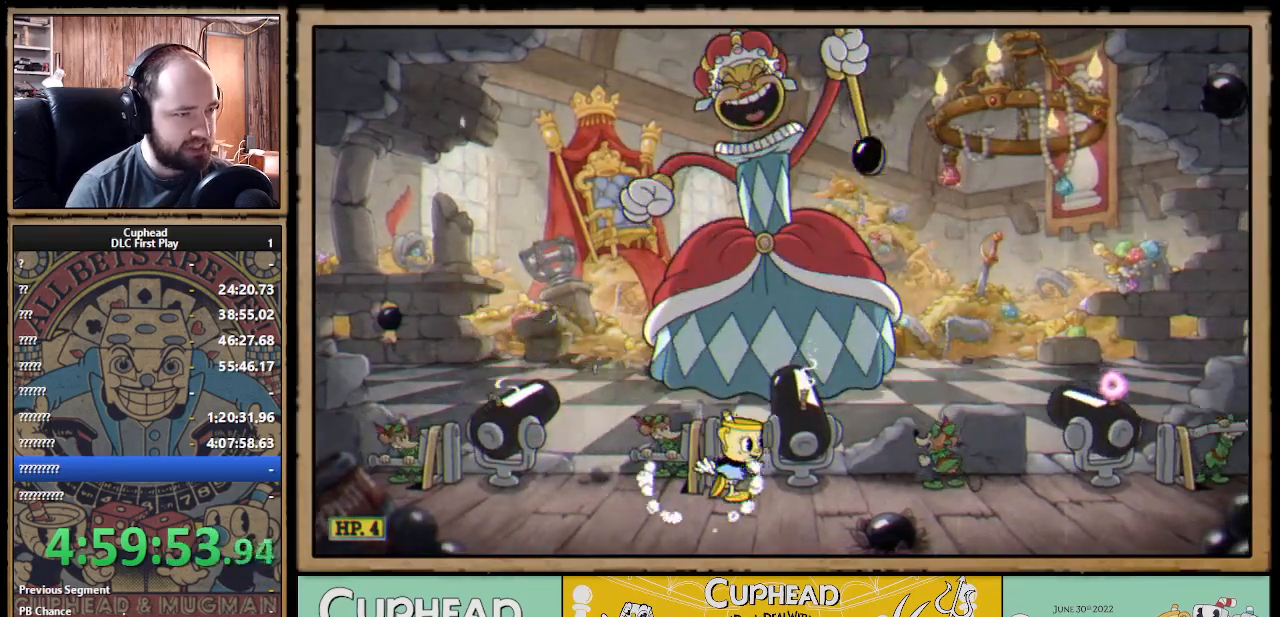
{"buttons": [], "left_stick": "right", "right_stick": "center", "events": [[33, "left_stick", "center"], [183, "left_stick", "left"], [317, "left_stick", "right"]]}
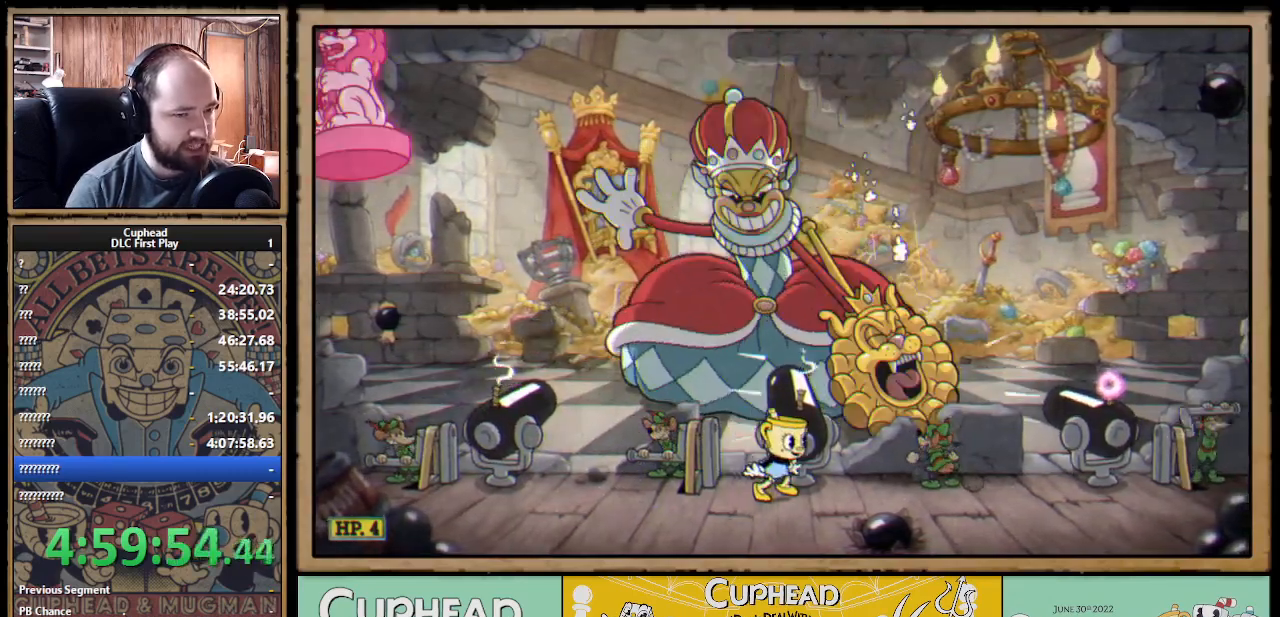
{"buttons": [], "left_stick": "right", "right_stick": "center", "events": []}
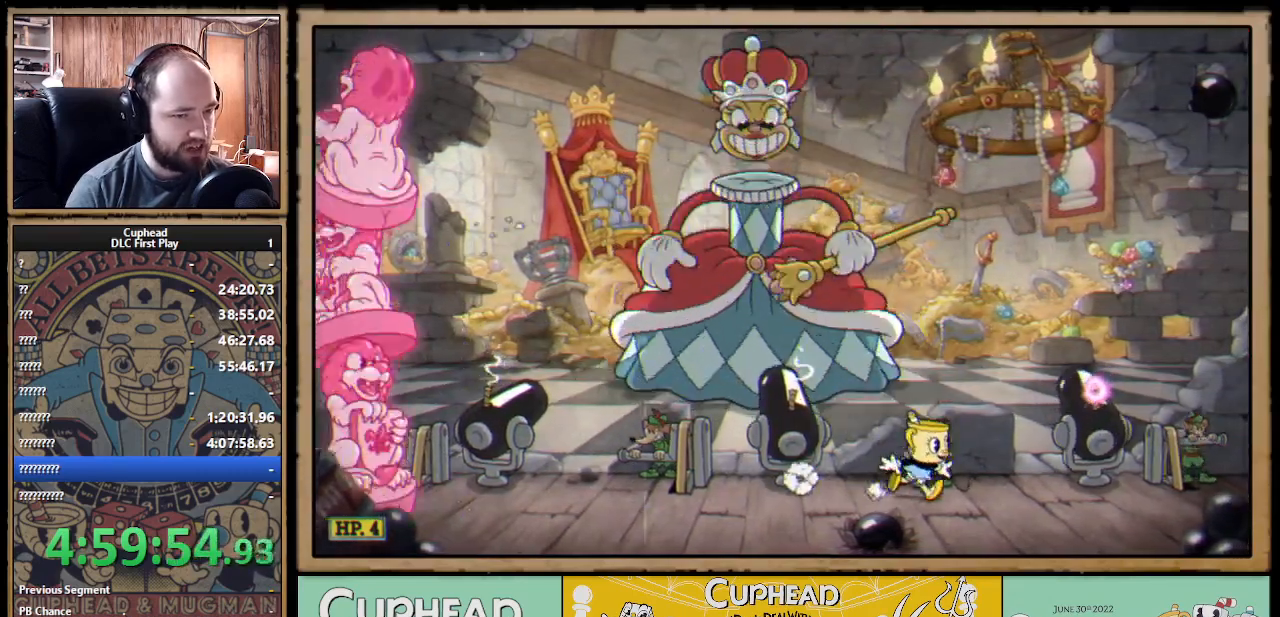
{"buttons": [], "left_stick": "left", "right_stick": "center", "events": [[67, "left_stick", "center"], [117, "left_stick", "right"], [333, "left_stick", "center"], [450, "left_stick", "left"]]}
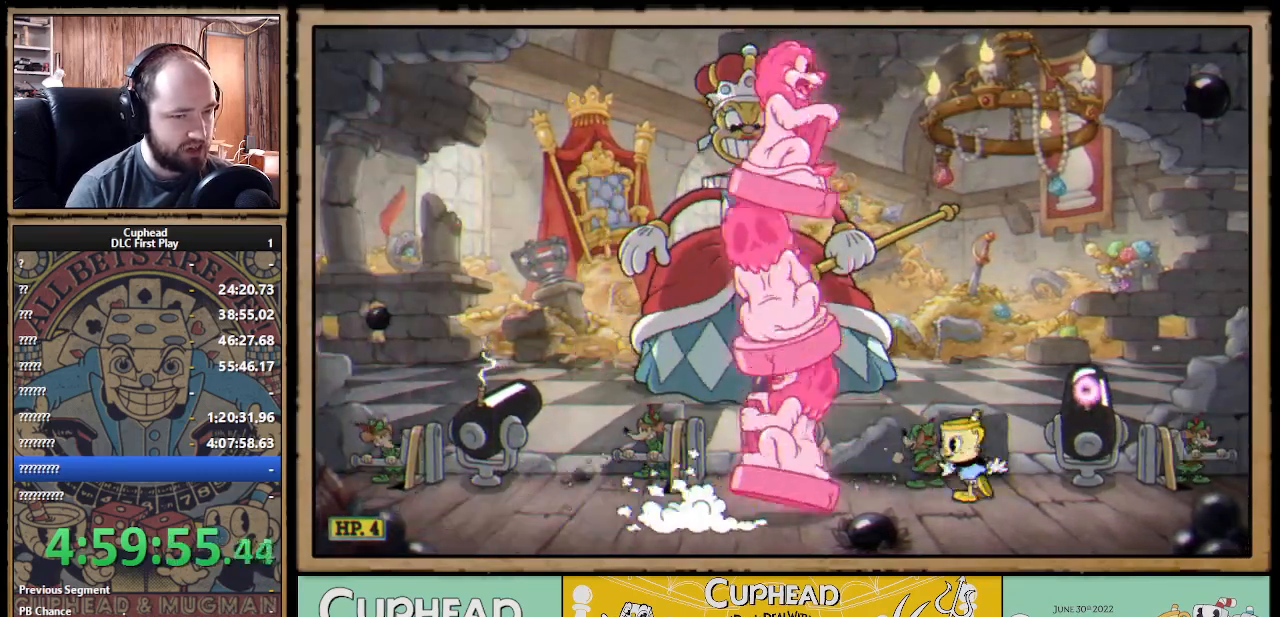
{"buttons": [], "left_stick": "center", "right_stick": "center", "events": [[17, "B", "down"], [83, "B", "up"], [333, "left_stick", "right"], [483, "left_stick", "center"]]}
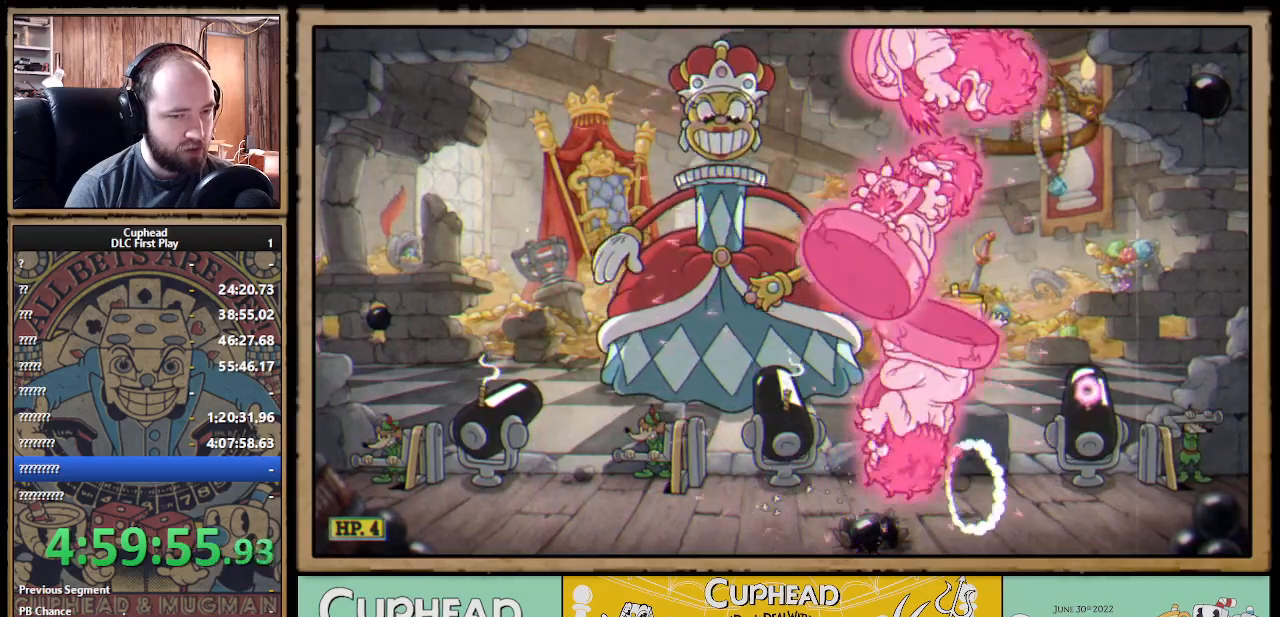
{"buttons": [], "left_stick": "right", "right_stick": "center", "events": [[83, "left_stick", "right"], [150, "left_stick", "center"], [400, "left_stick", "right"]]}
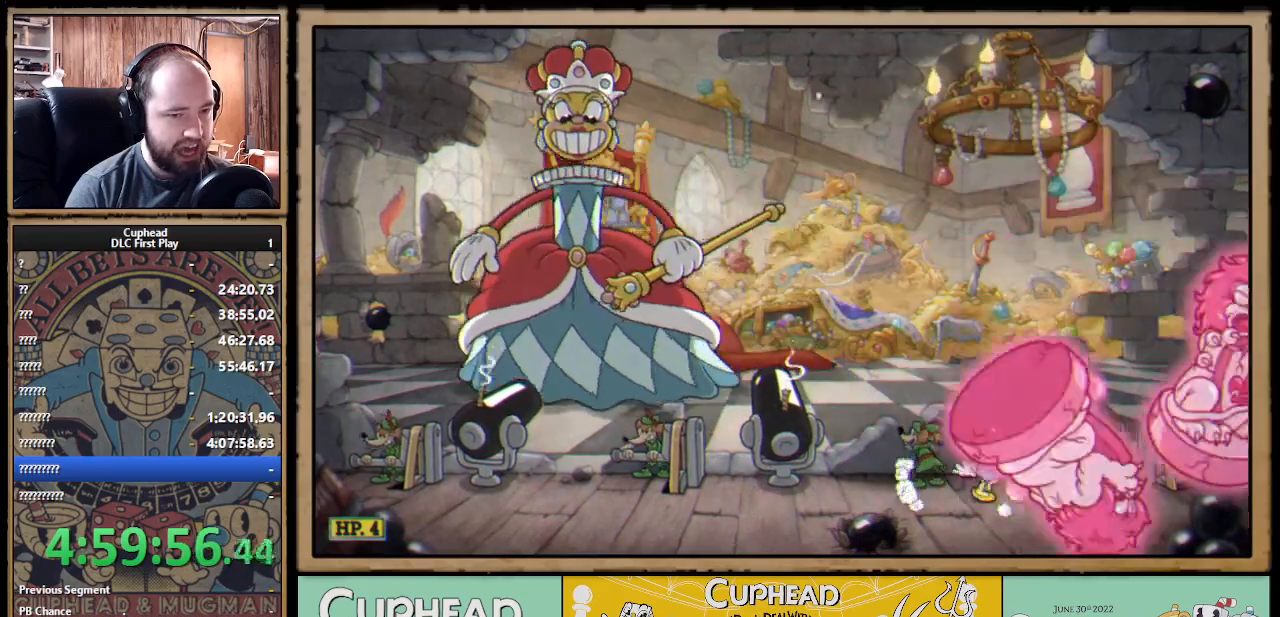
{"buttons": [], "left_stick": "left", "right_stick": "center", "events": [[33, "A", "down"], [117, "B", "down"], [150, "A", "up"], [217, "left_stick", "center"], [267, "left_stick", "left"], [317, "B", "up"]]}
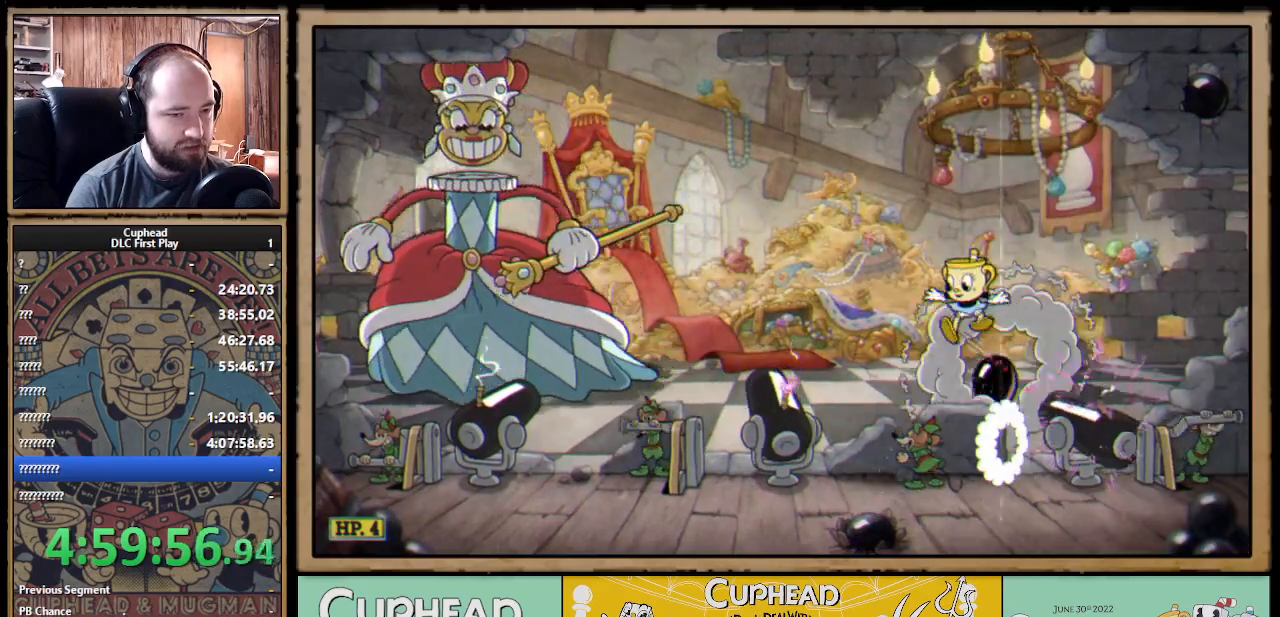
{"buttons": [], "left_stick": "center", "right_stick": "center", "events": [[350, "left_stick", "center"]]}
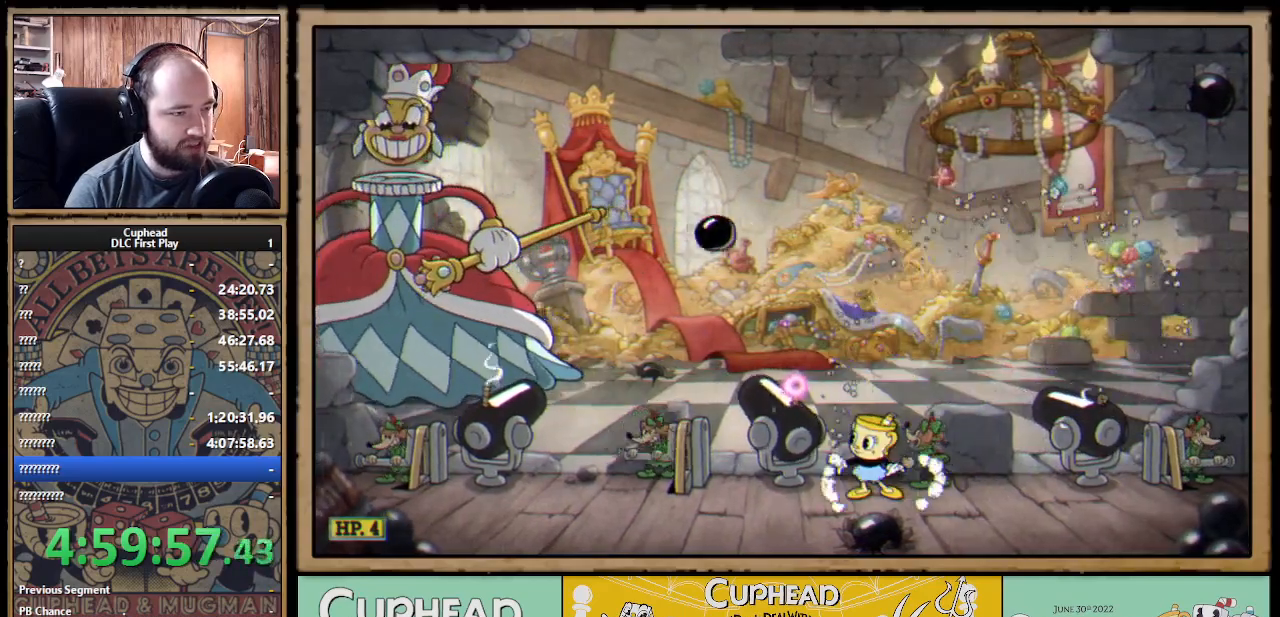
{"buttons": [], "left_stick": "center", "right_stick": "center", "events": []}
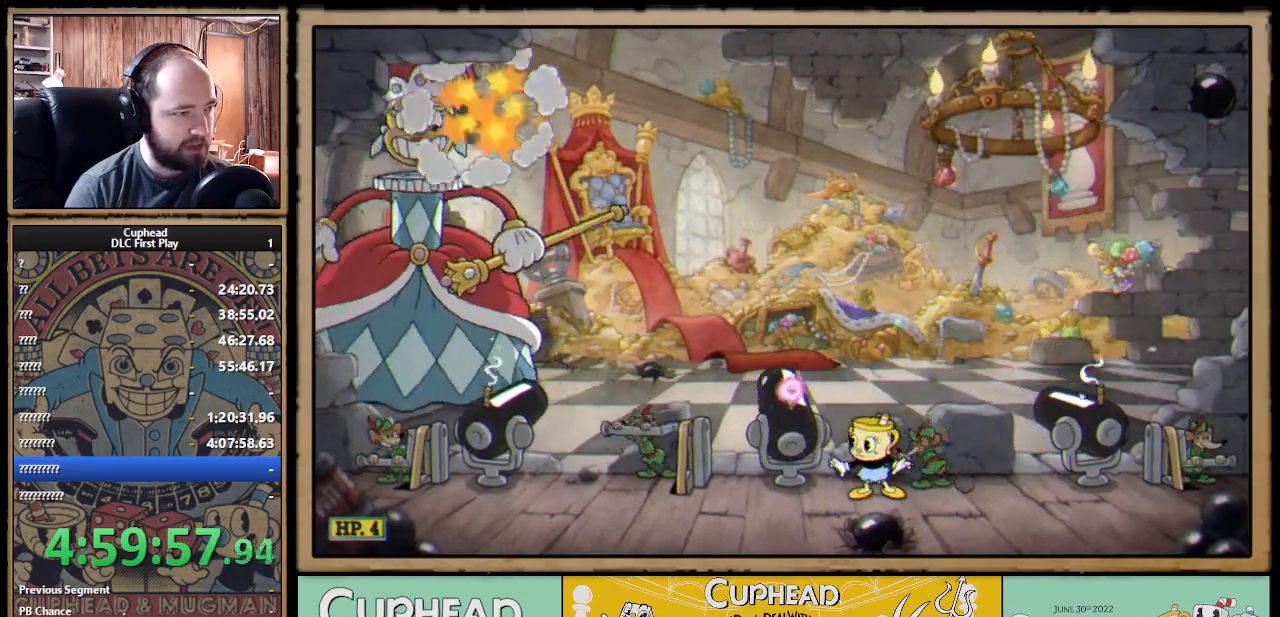
{"buttons": [], "left_stick": "center", "right_stick": "center", "events": [[167, "left_stick", "left"], [483, "left_stick", "center"]]}
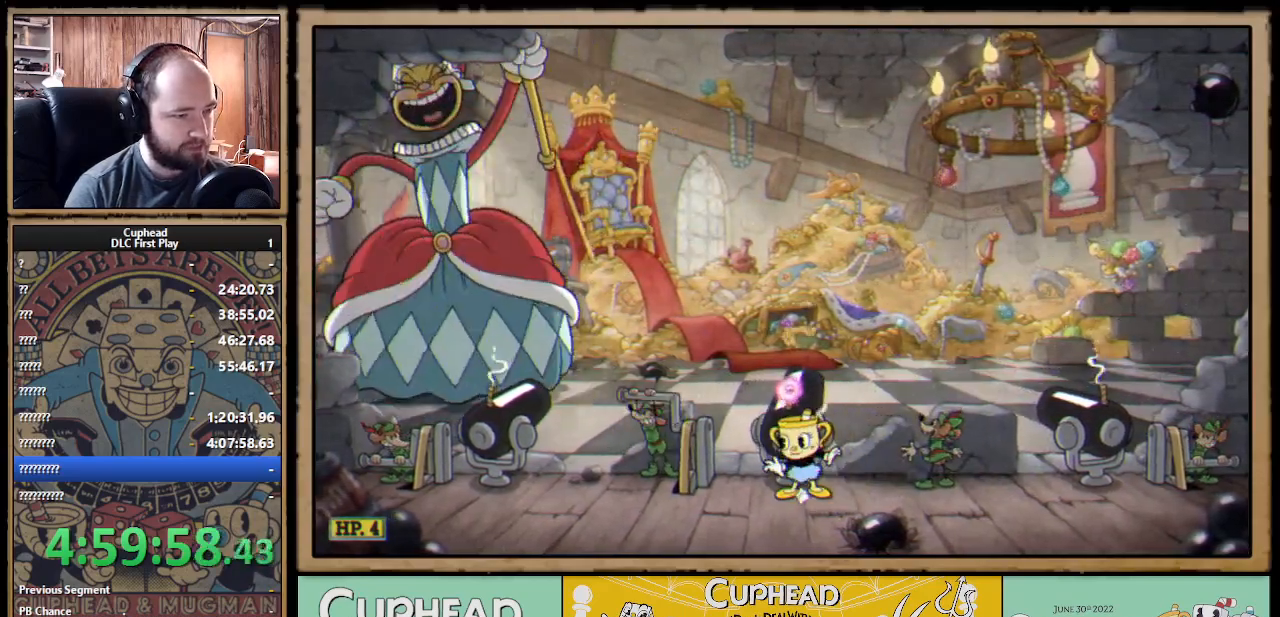
{"buttons": [], "left_stick": "down-right", "right_stick": "center", "events": [[200, "left_stick", "down-right"]]}